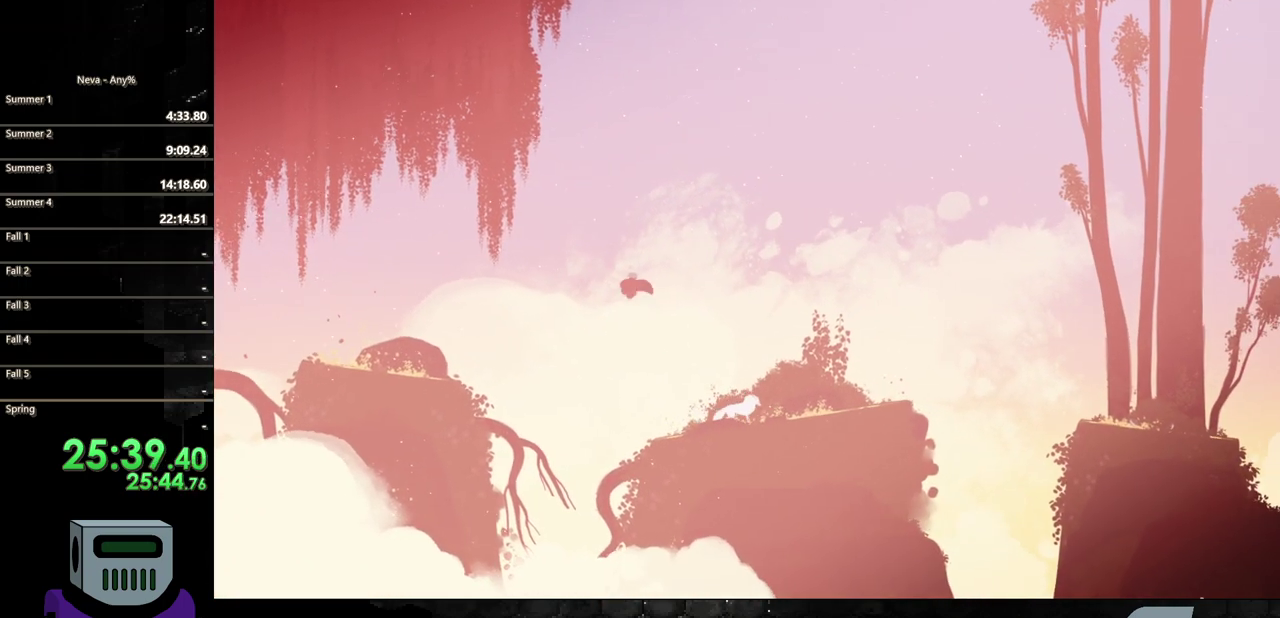
Gameplay with a controller (PlayStation layout); each line is a JSON object with the inputs held at the frame after it. "events" lists button and stick changes between this image and that frame as [ms after this image, input, new state], when the widget could be followed in between. Not read: L3 R3 left_stick right_stick.
{"buttons": ["DPAD_RIGHT"], "events": [[350, "DPAD_RIGHT", "up"], [483, "DPAD_RIGHT", "down"]]}
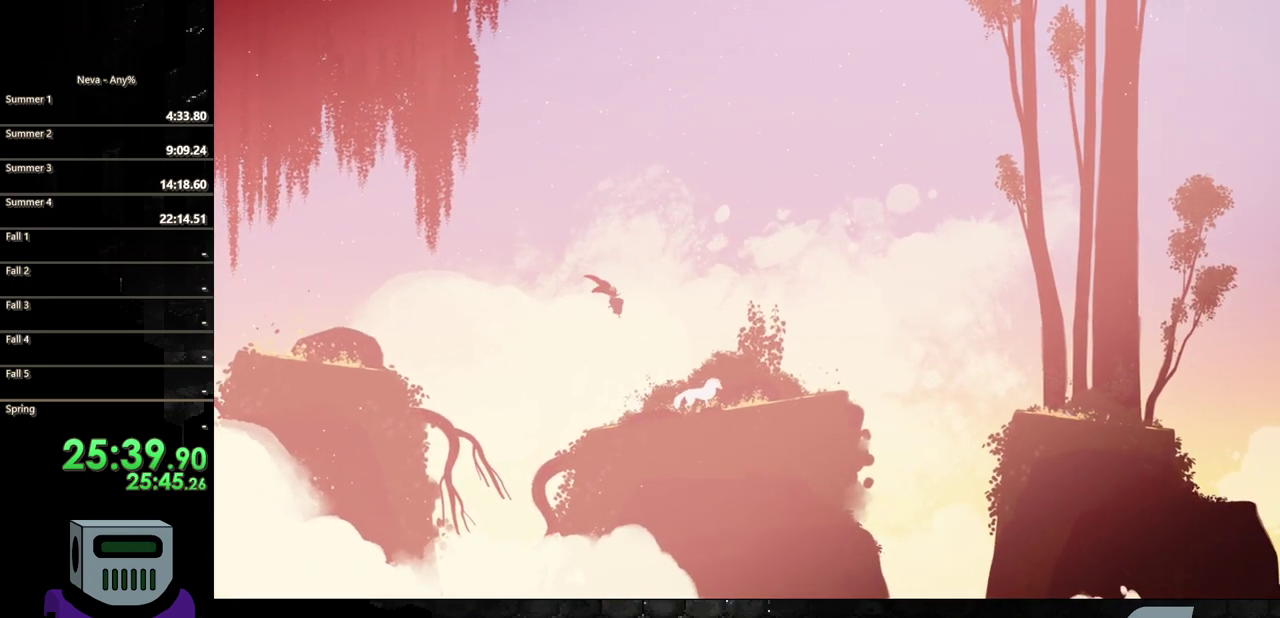
{"buttons": ["DPAD_RIGHT"], "events": []}
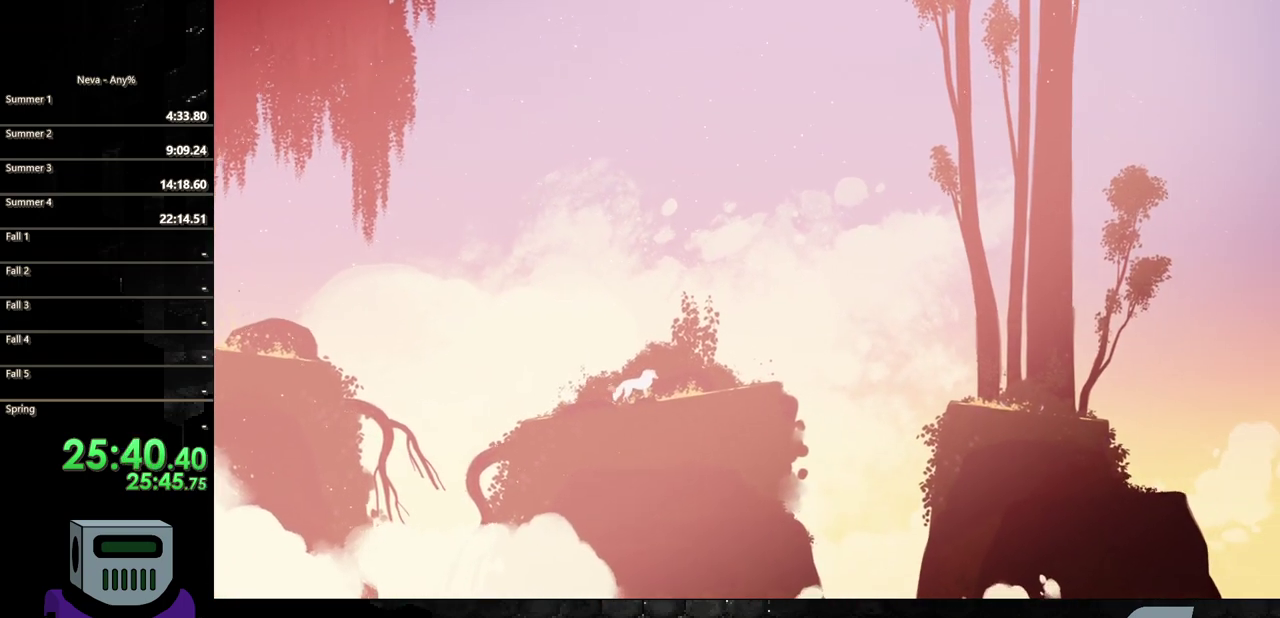
{"buttons": ["DPAD_RIGHT"], "events": [[133, "CIRCLE", "down"], [250, "CIRCLE", "up"]]}
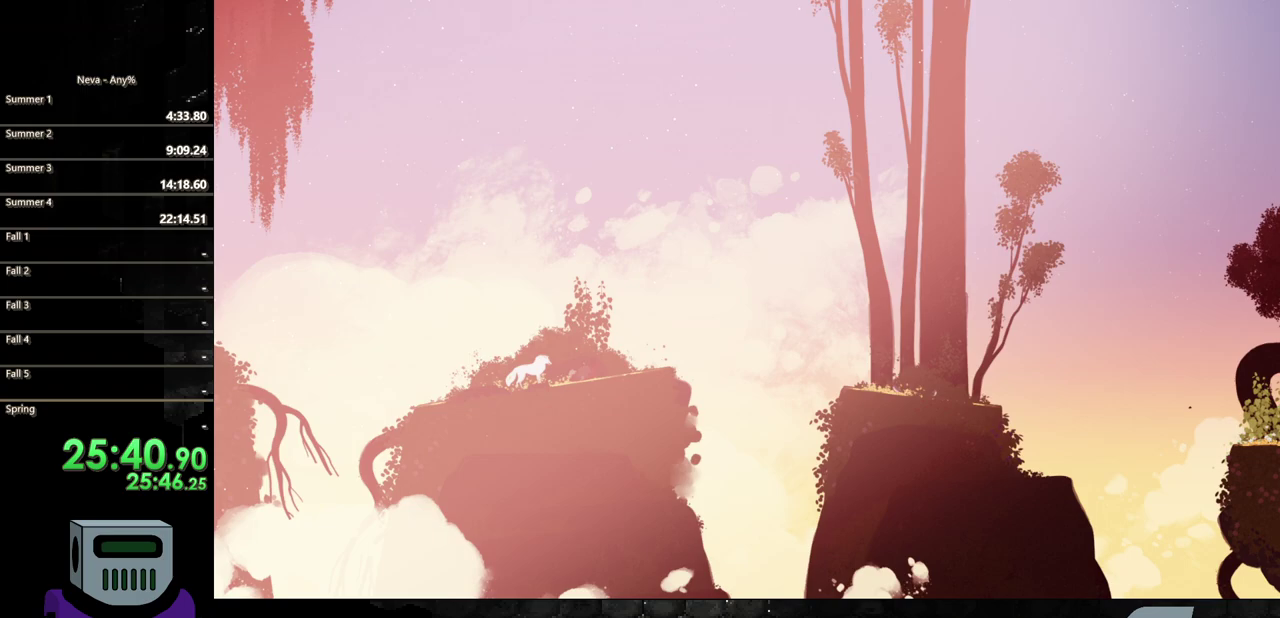
{"buttons": ["DPAD_RIGHT"], "events": []}
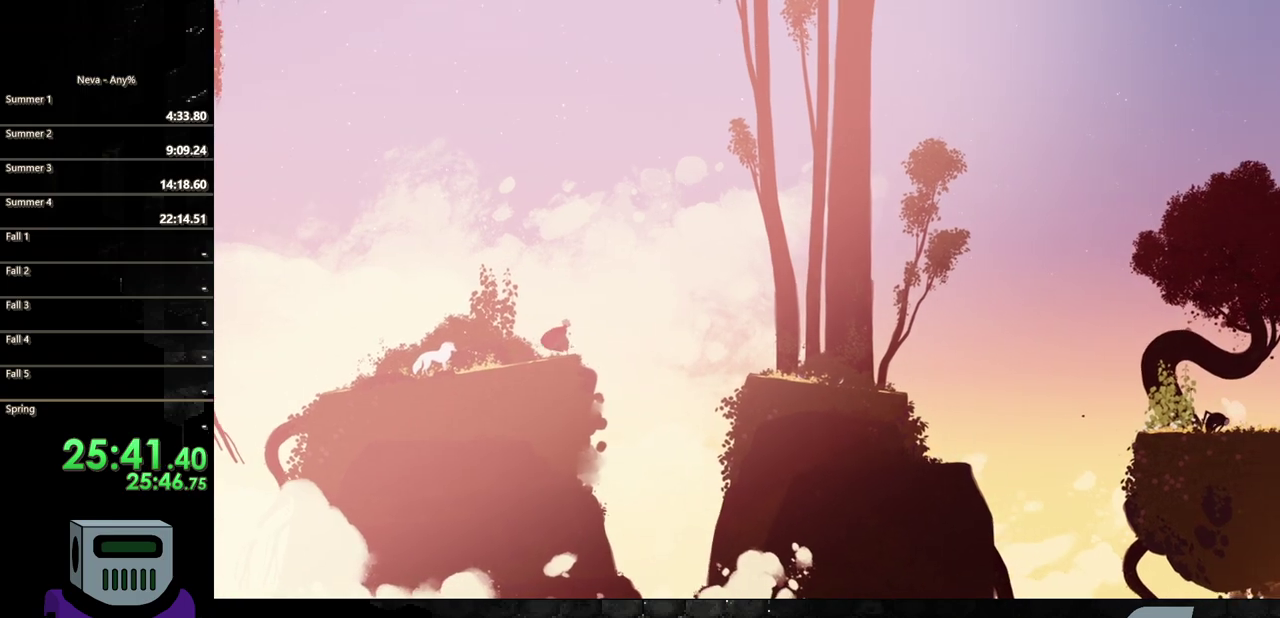
{"buttons": ["CIRCLE", "DPAD_RIGHT"], "events": [[167, "CROSS", "down"], [367, "CROSS", "up"], [467, "CIRCLE", "down"]]}
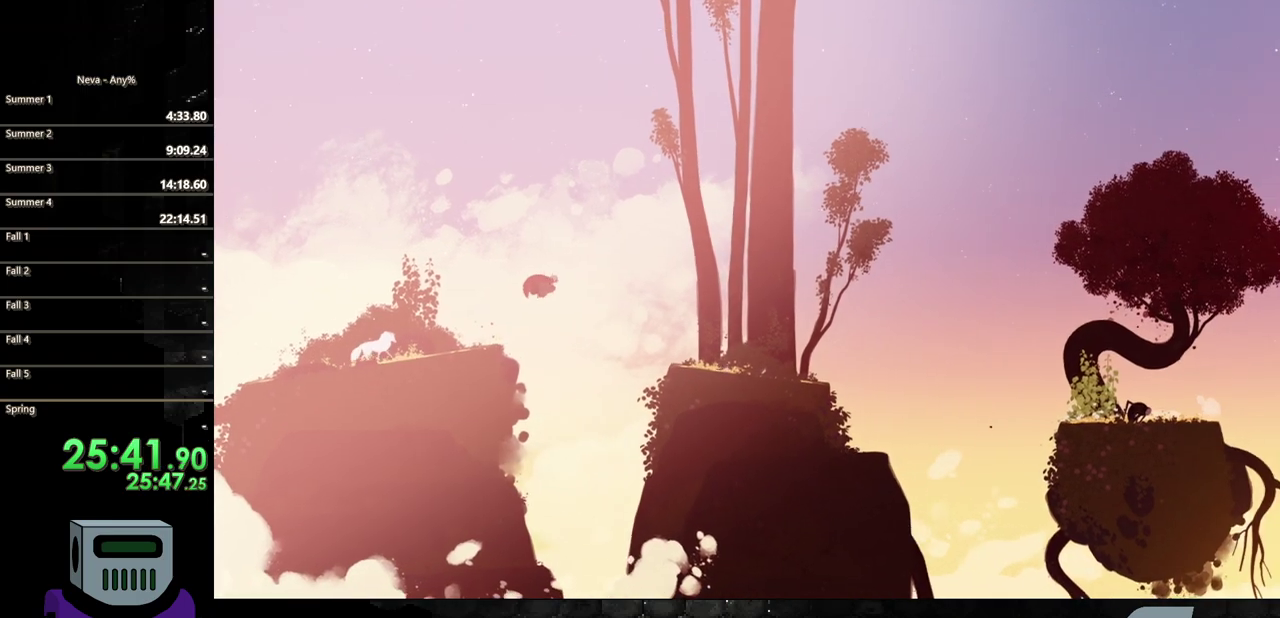
{"buttons": ["DPAD_RIGHT"], "events": [[300, "CIRCLE", "up"]]}
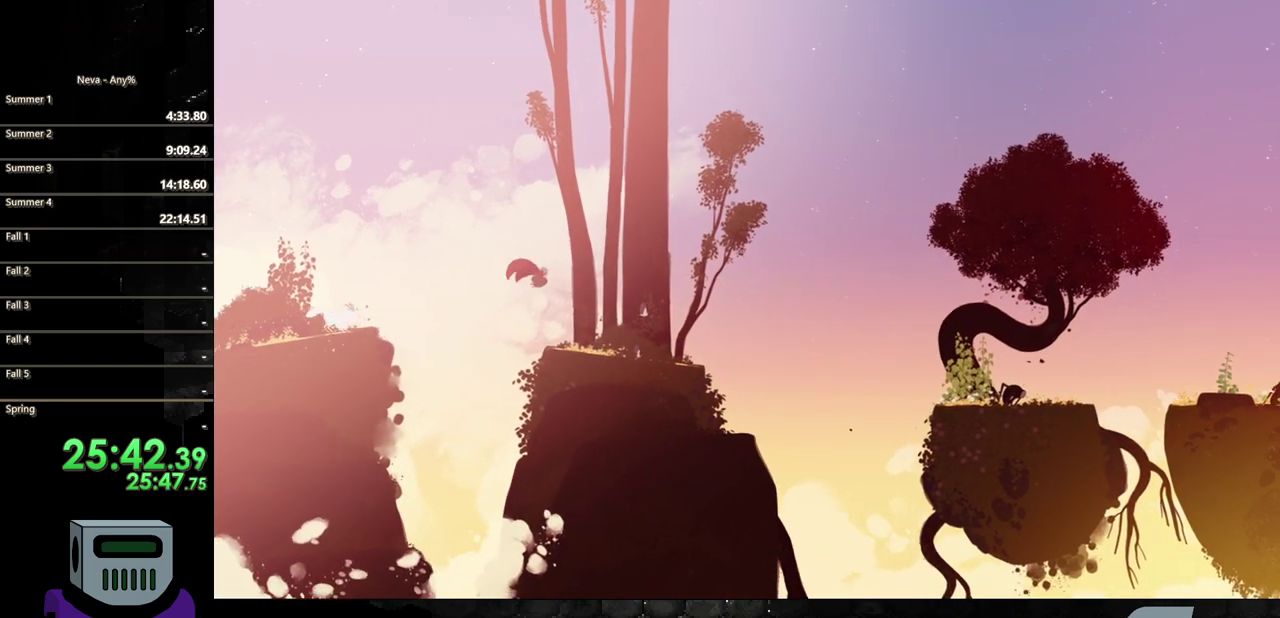
{"buttons": ["CIRCLE", "DPAD_RIGHT"], "events": [[350, "CIRCLE", "down"]]}
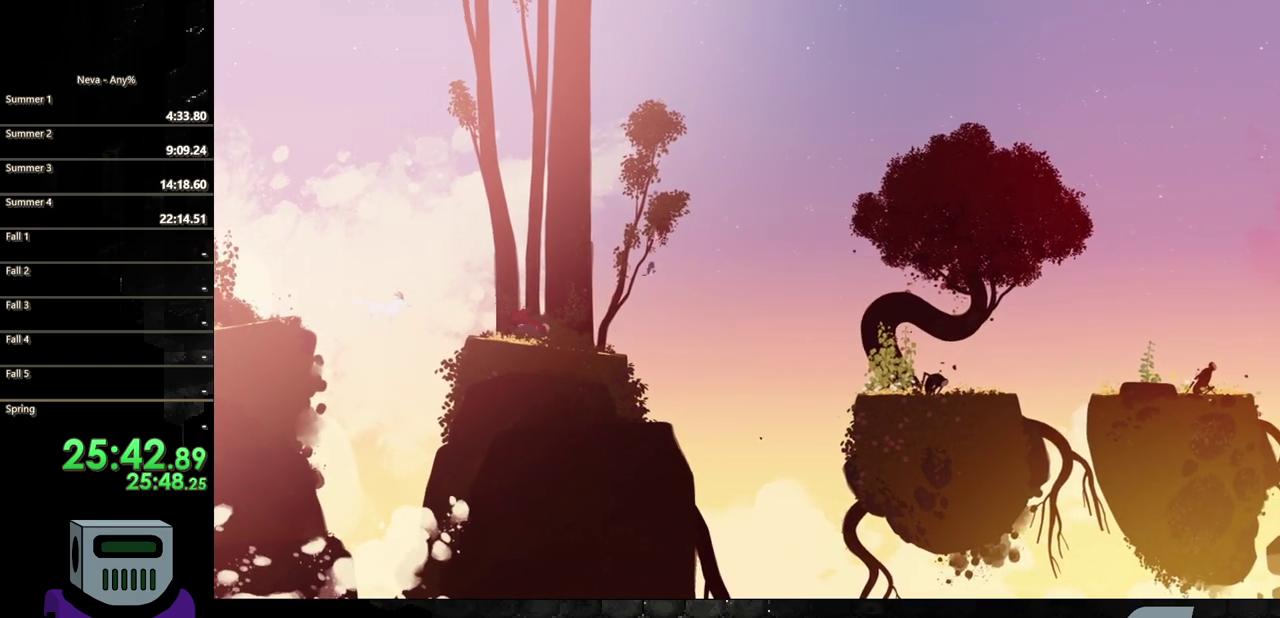
{"buttons": ["DPAD_RIGHT"], "events": [[17, "CIRCLE", "up"]]}
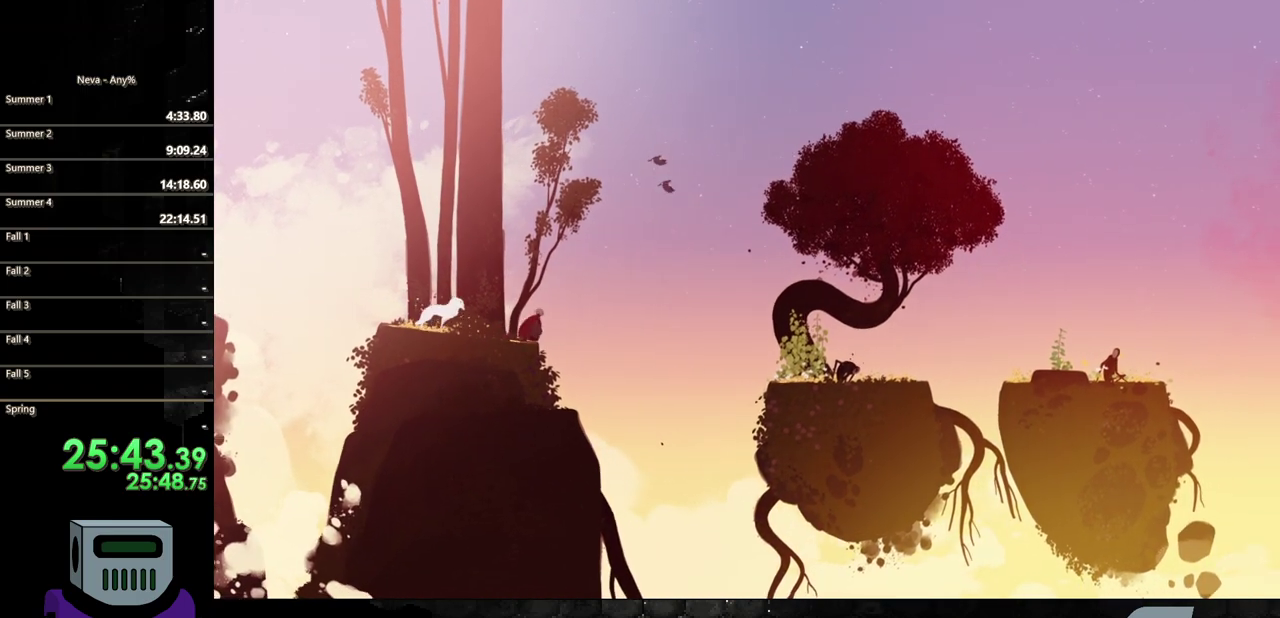
{"buttons": ["DPAD_RIGHT"], "events": [[17, "CROSS", "down"], [317, "CROSS", "up"]]}
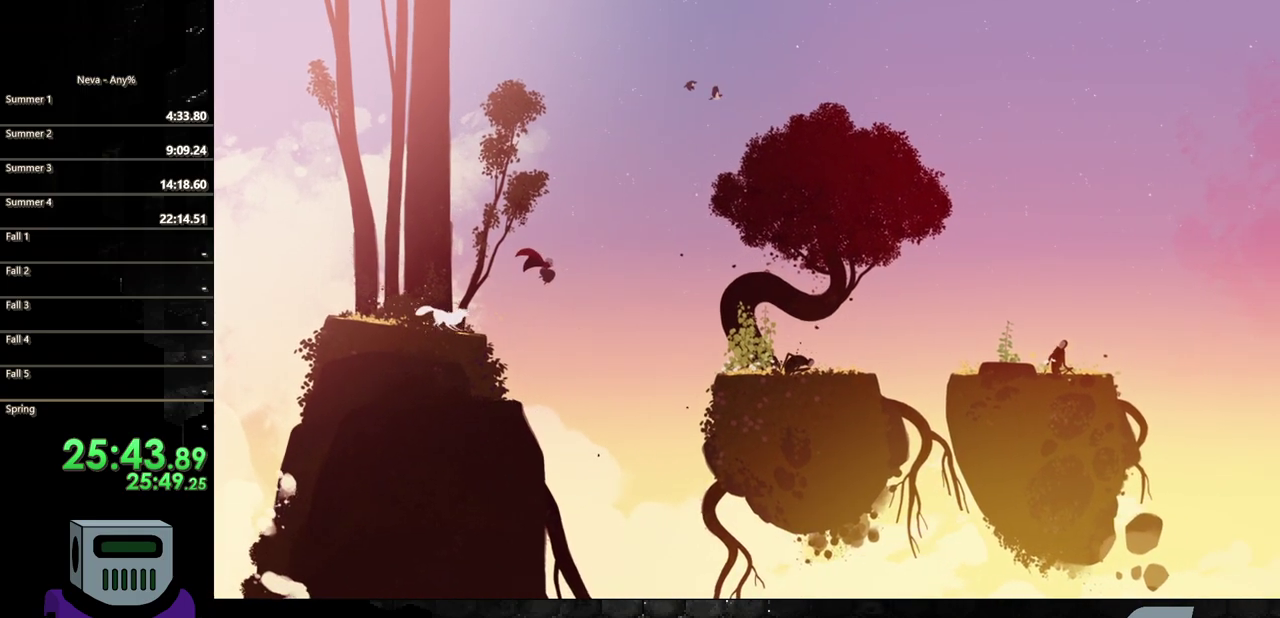
{"buttons": ["DPAD_RIGHT"], "events": [[50, "CIRCLE", "down"], [283, "CIRCLE", "up"]]}
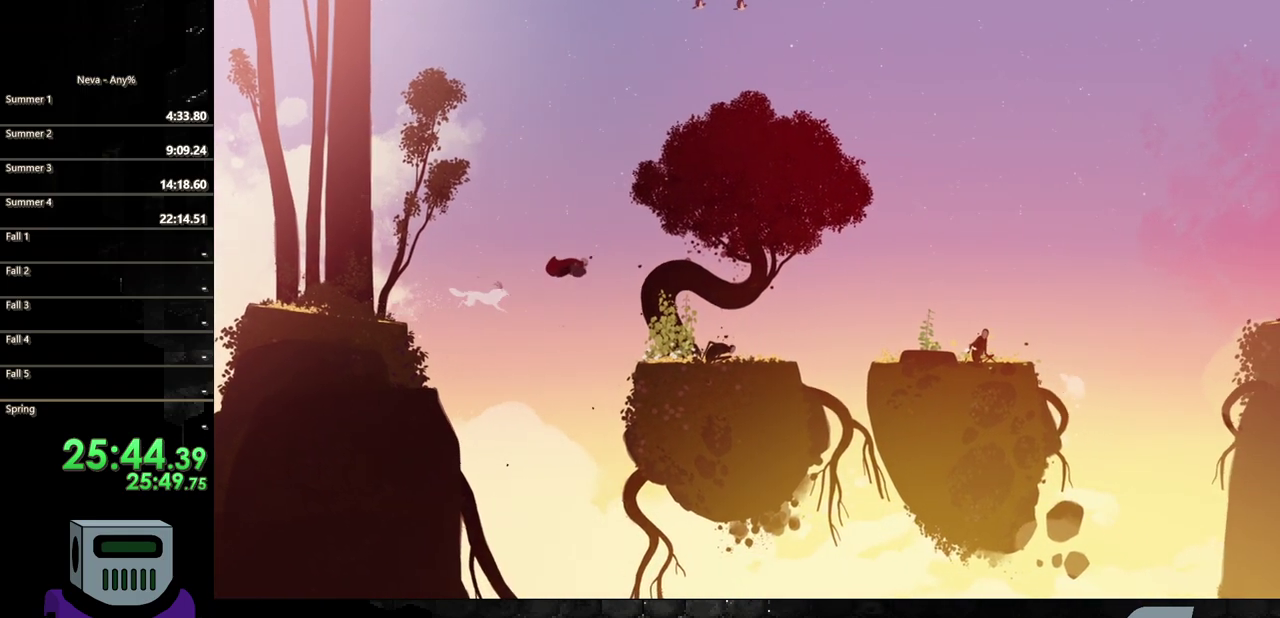
{"buttons": ["DPAD_RIGHT"], "events": [[50, "CROSS", "down"], [150, "CROSS", "up"]]}
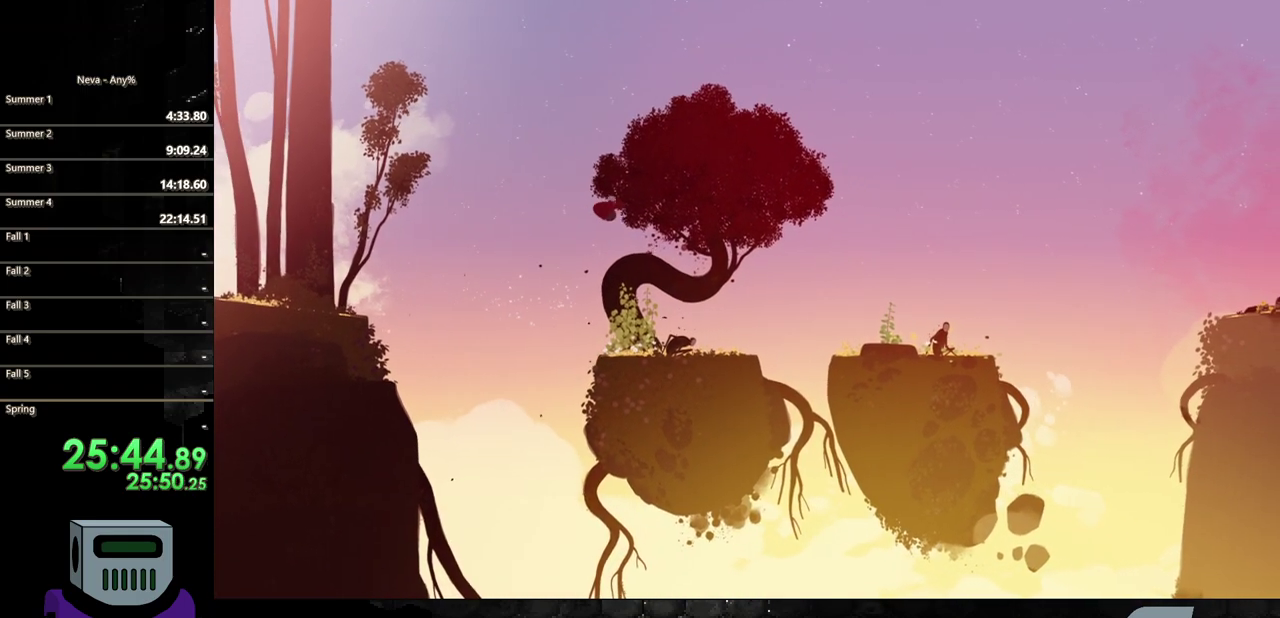
{"buttons": ["DPAD_RIGHT"], "events": []}
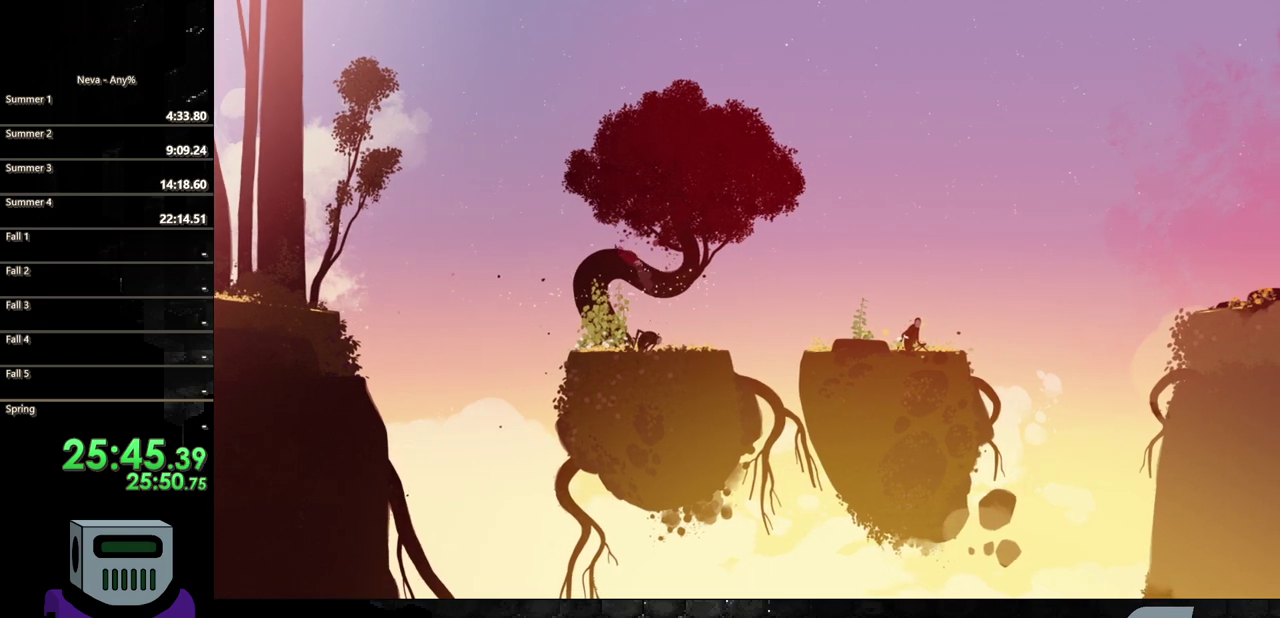
{"buttons": ["DPAD_RIGHT"], "events": []}
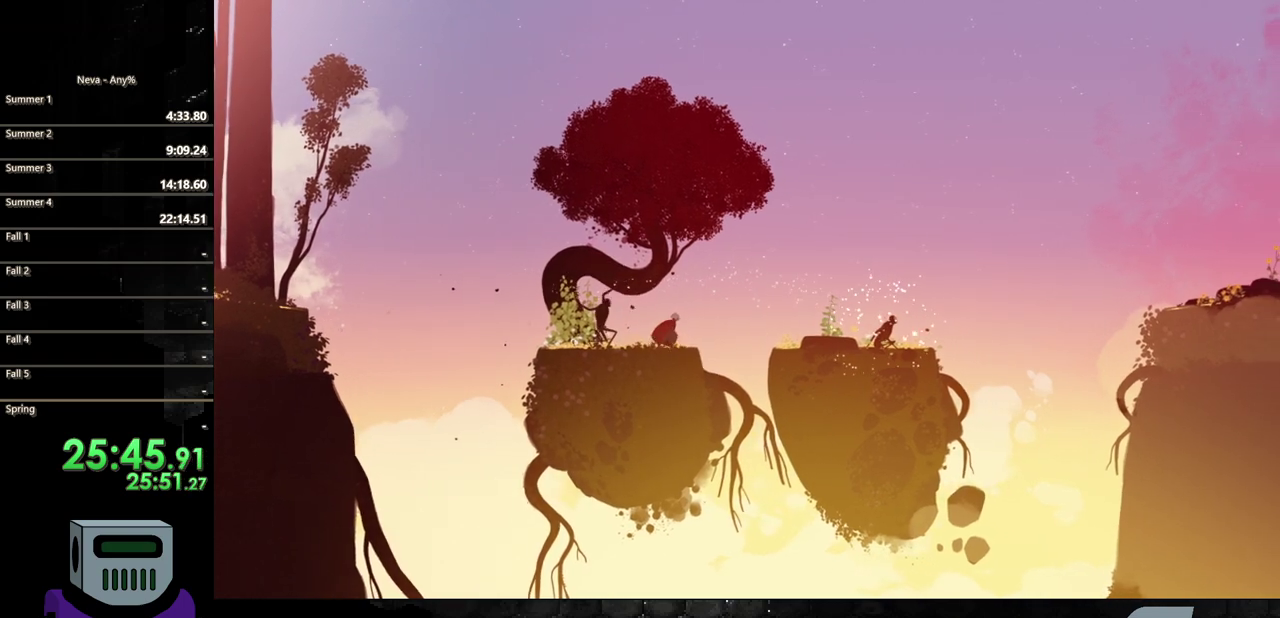
{"buttons": ["CIRCLE", "DPAD_RIGHT"], "events": [[150, "CROSS", "down"], [317, "CROSS", "up"], [350, "CIRCLE", "down"]]}
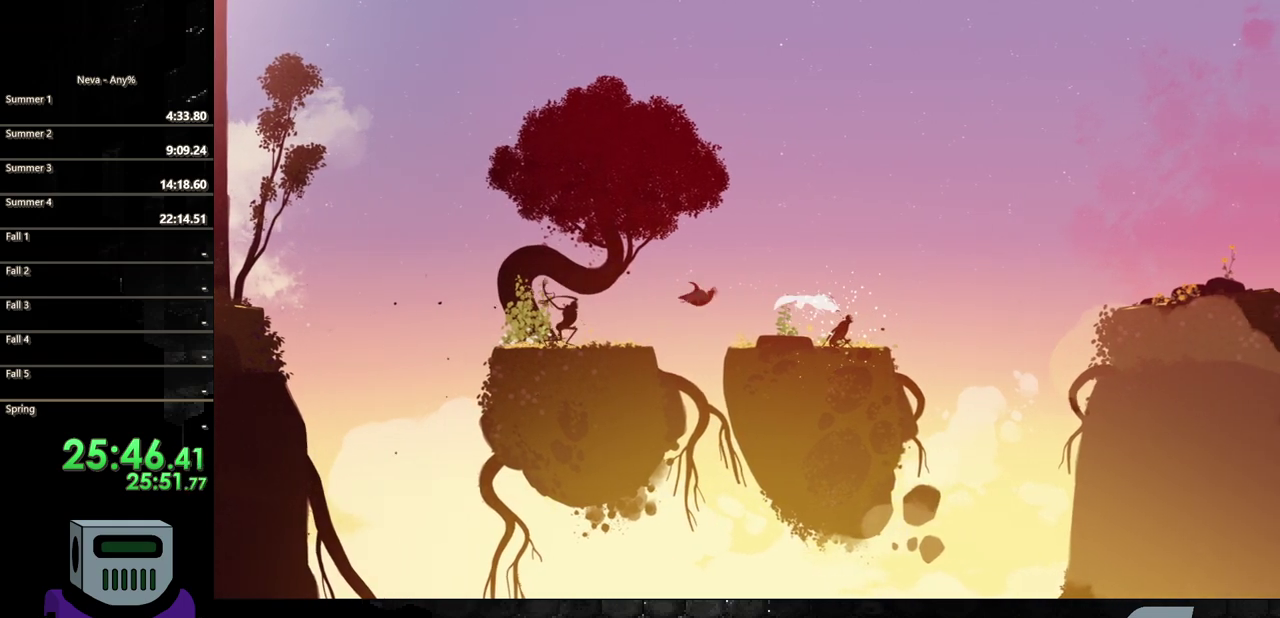
{"buttons": ["DPAD_RIGHT"], "events": [[133, "CIRCLE", "up"]]}
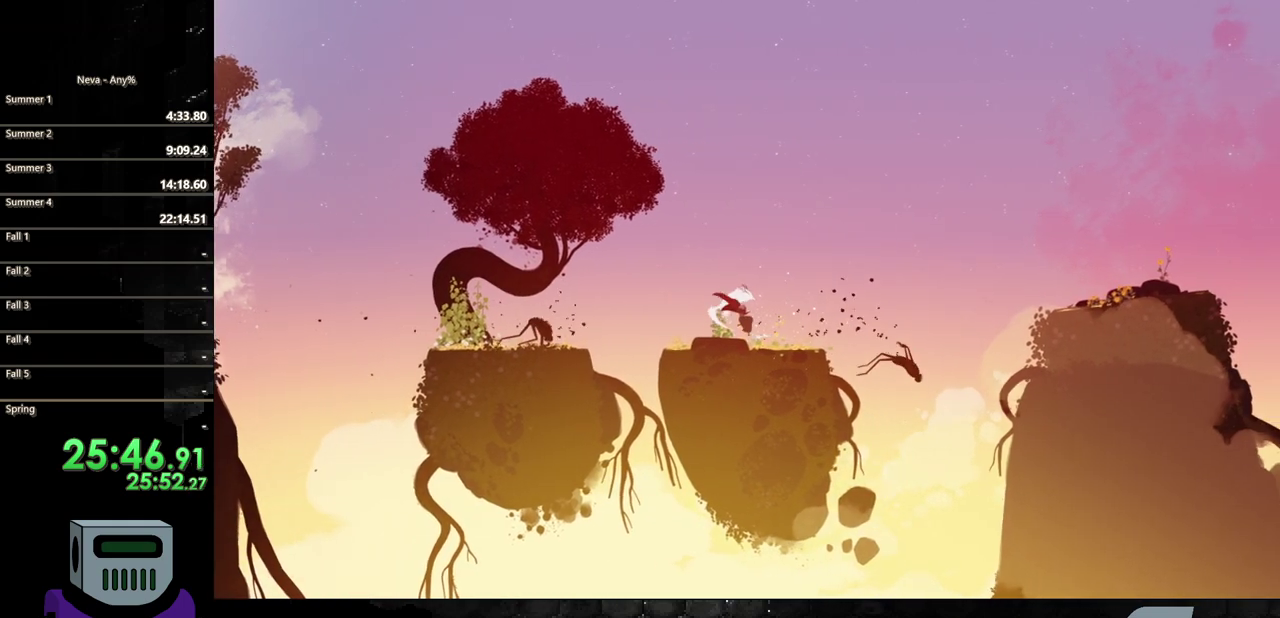
{"buttons": ["DPAD_RIGHT"], "events": []}
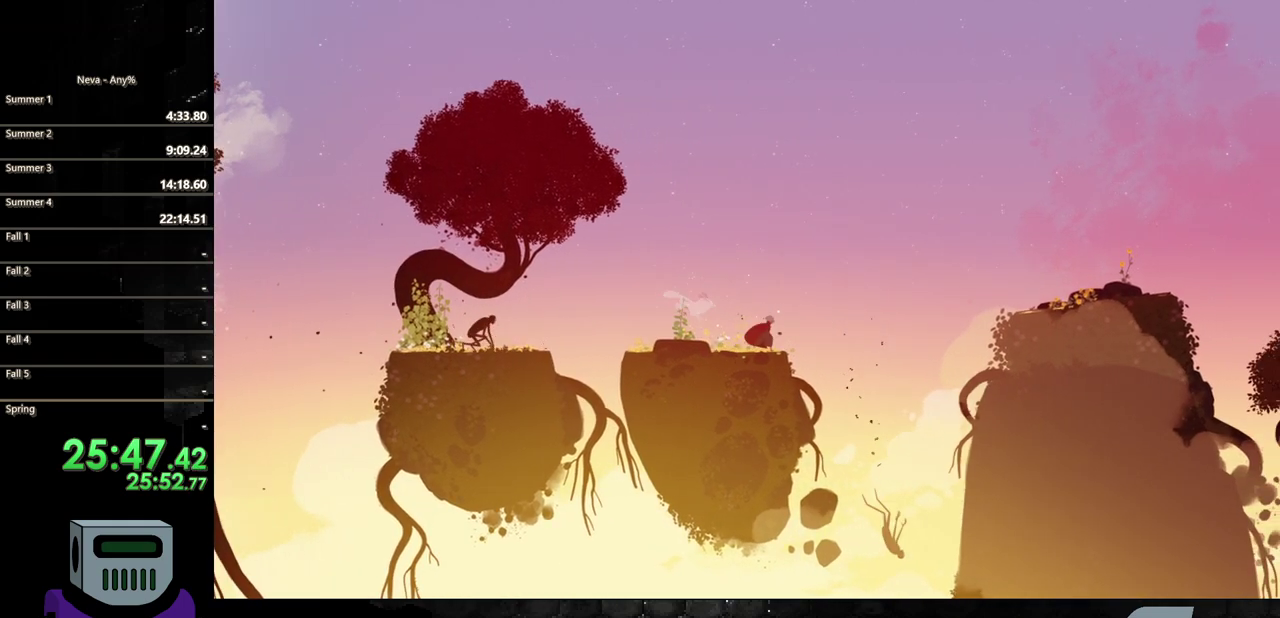
{"buttons": ["CROSS", "DPAD_RIGHT"], "events": [[250, "CROSS", "down"]]}
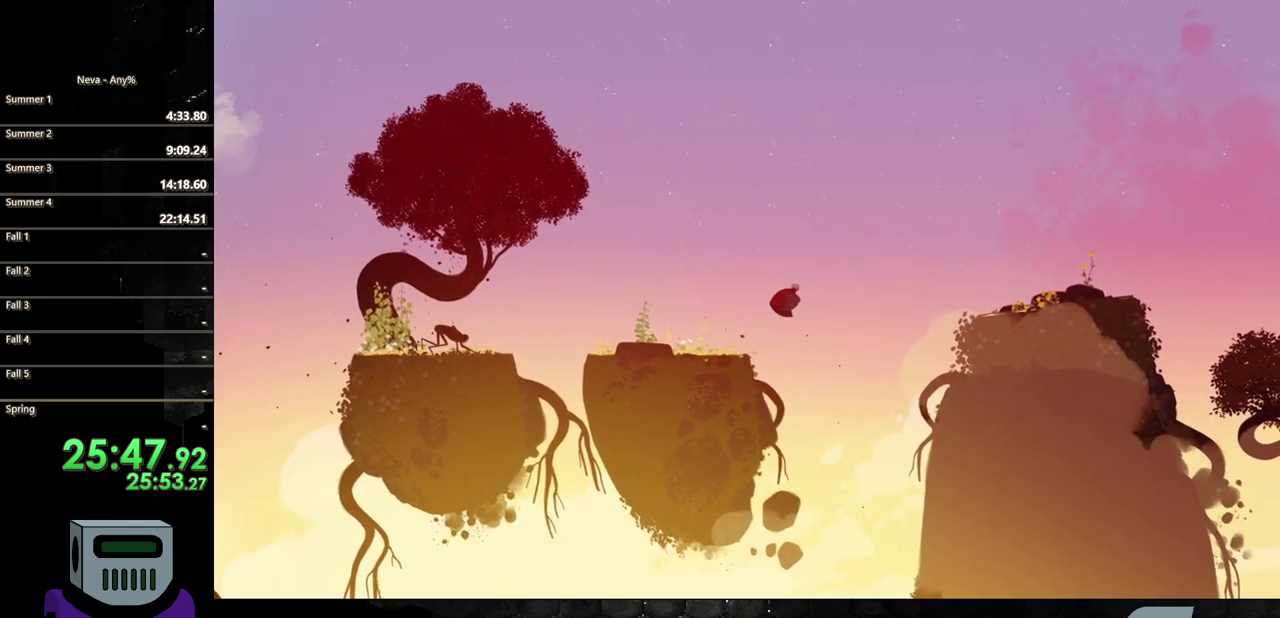
{"buttons": ["DPAD_RIGHT"], "events": [[83, "CROSS", "up"], [200, "CIRCLE", "down"], [417, "CIRCLE", "up"]]}
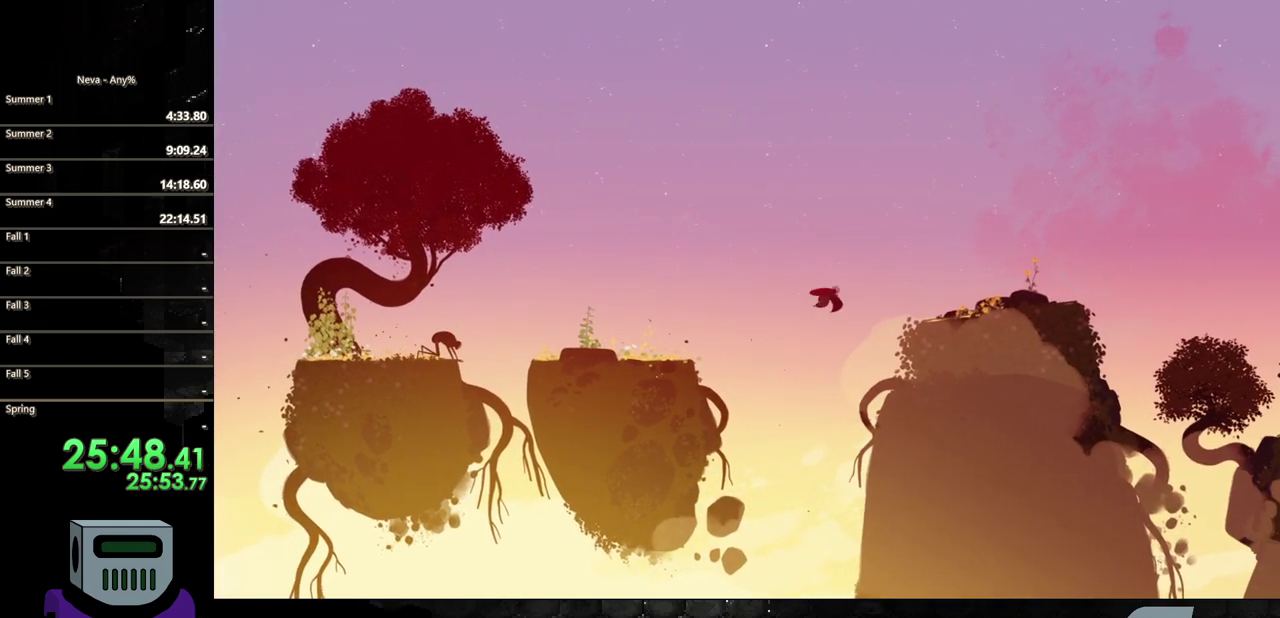
{"buttons": ["DPAD_RIGHT"], "events": [[50, "CROSS", "down"], [250, "CROSS", "up"]]}
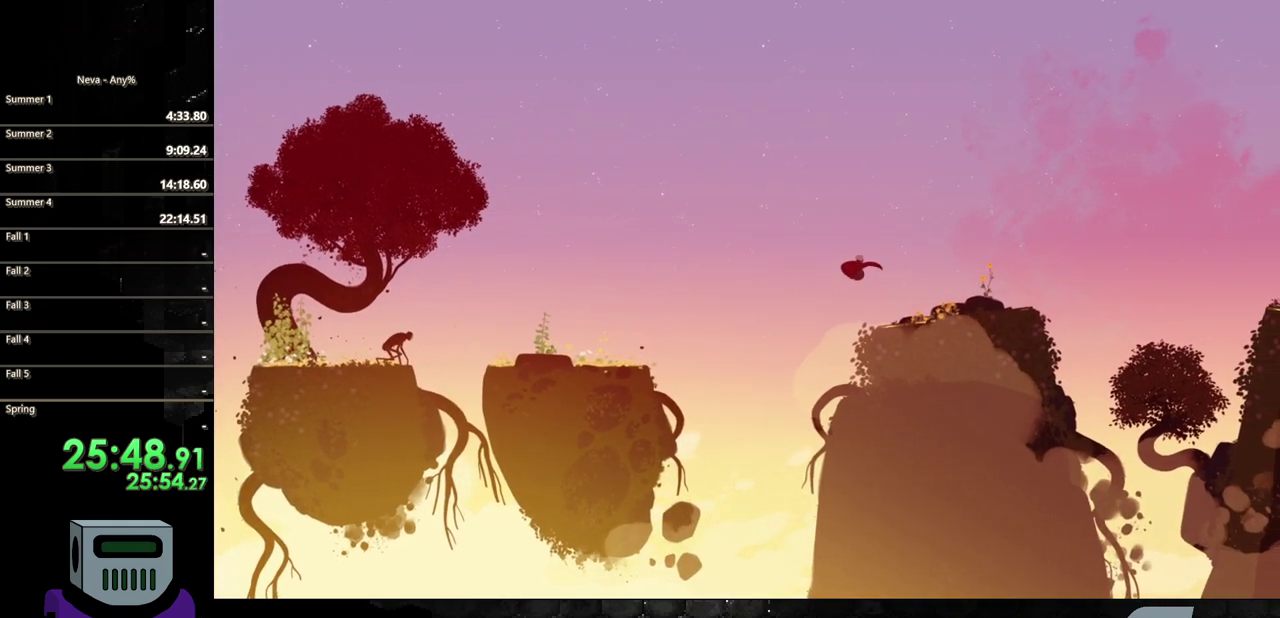
{"buttons": ["CIRCLE", "DPAD_RIGHT"], "events": [[300, "CIRCLE", "down"]]}
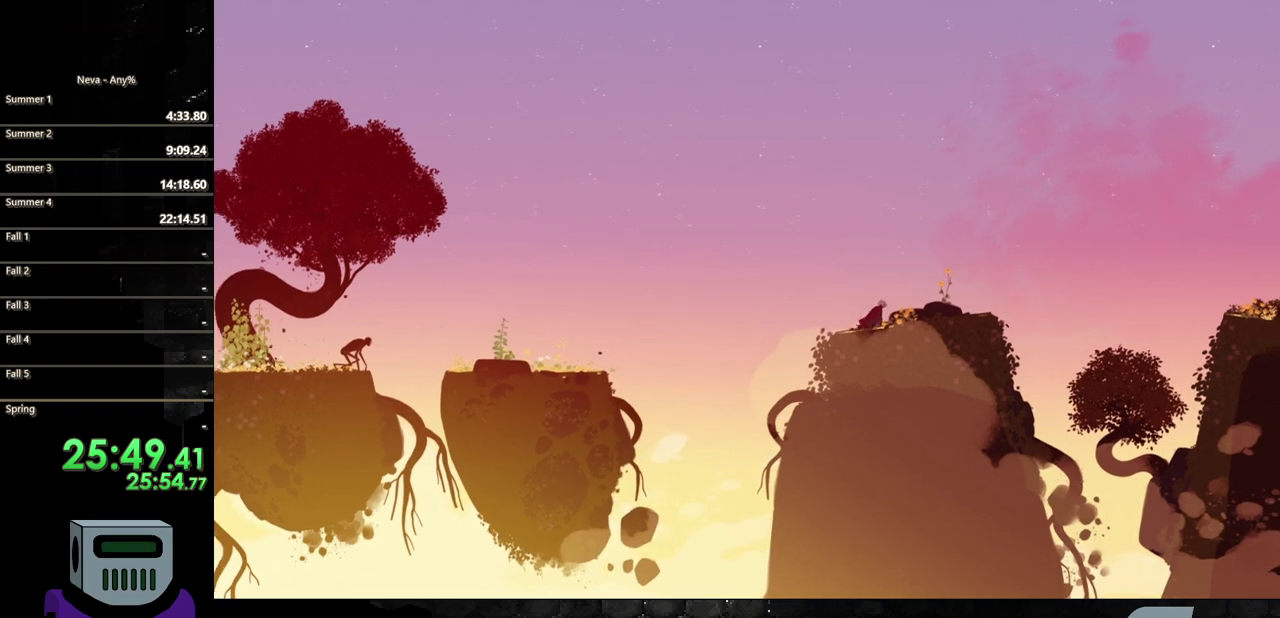
{"buttons": ["DPAD_RIGHT"], "events": [[33, "CIRCLE", "up"]]}
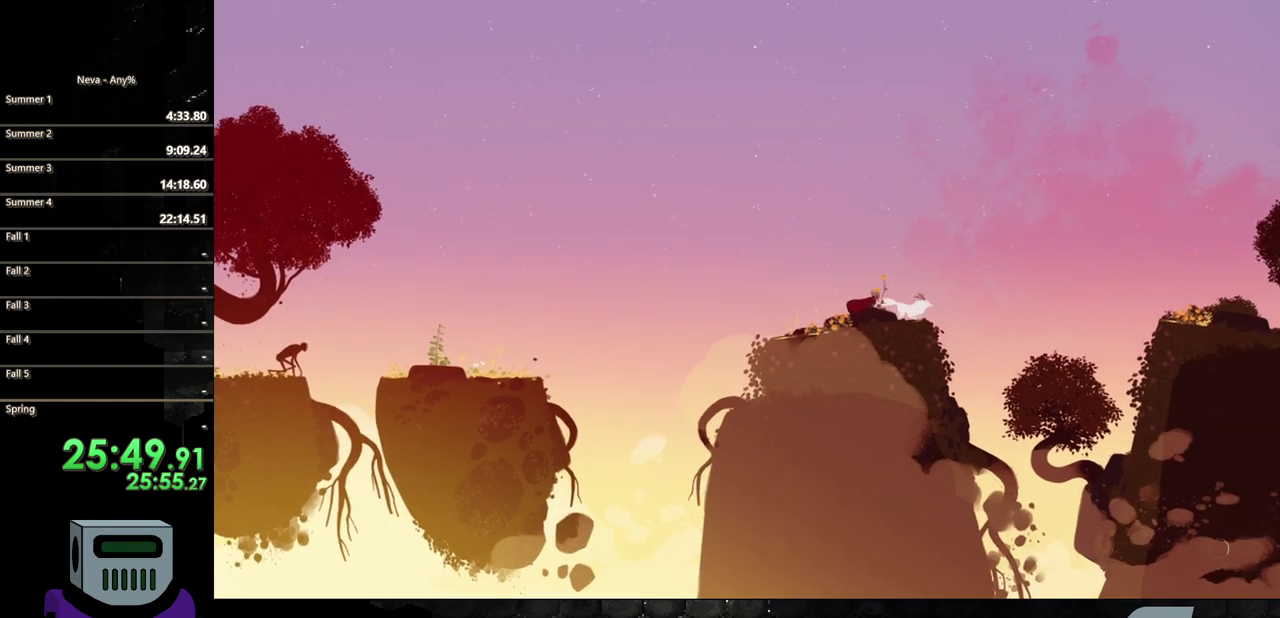
{"buttons": ["DPAD_RIGHT"], "events": []}
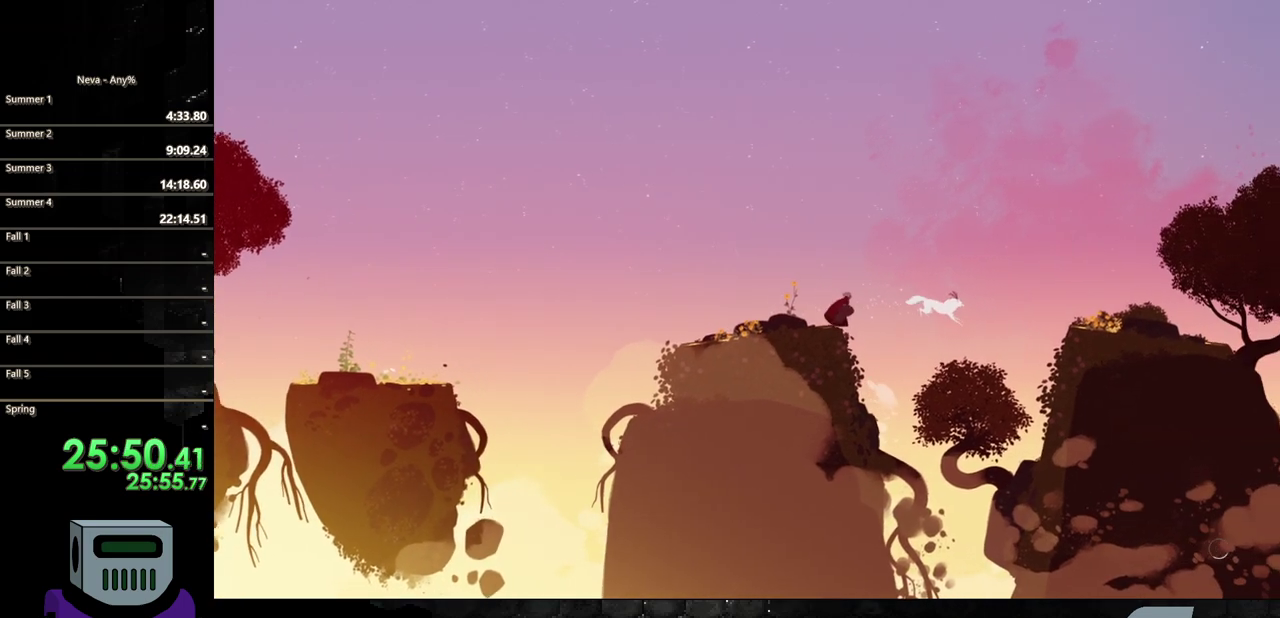
{"buttons": ["CIRCLE", "DPAD_RIGHT"], "events": [[33, "CROSS", "down"], [283, "CROSS", "up"], [367, "CIRCLE", "down"]]}
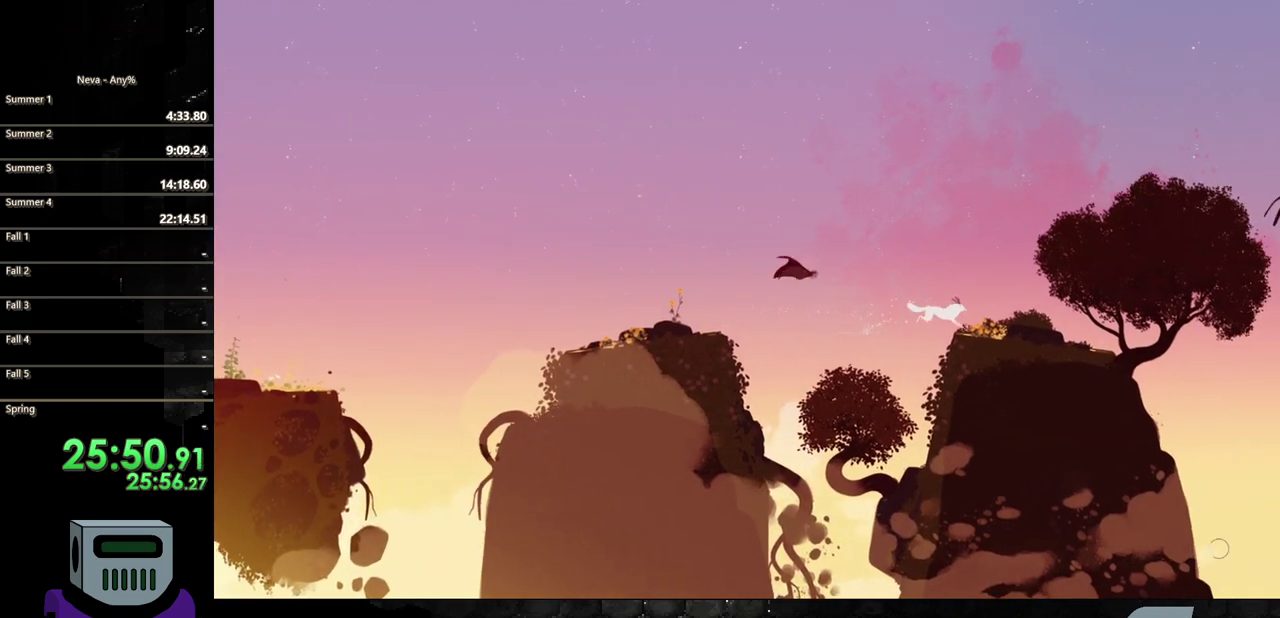
{"buttons": ["DPAD_RIGHT"], "events": [[117, "CIRCLE", "up"], [317, "CROSS", "down"], [450, "CROSS", "up"]]}
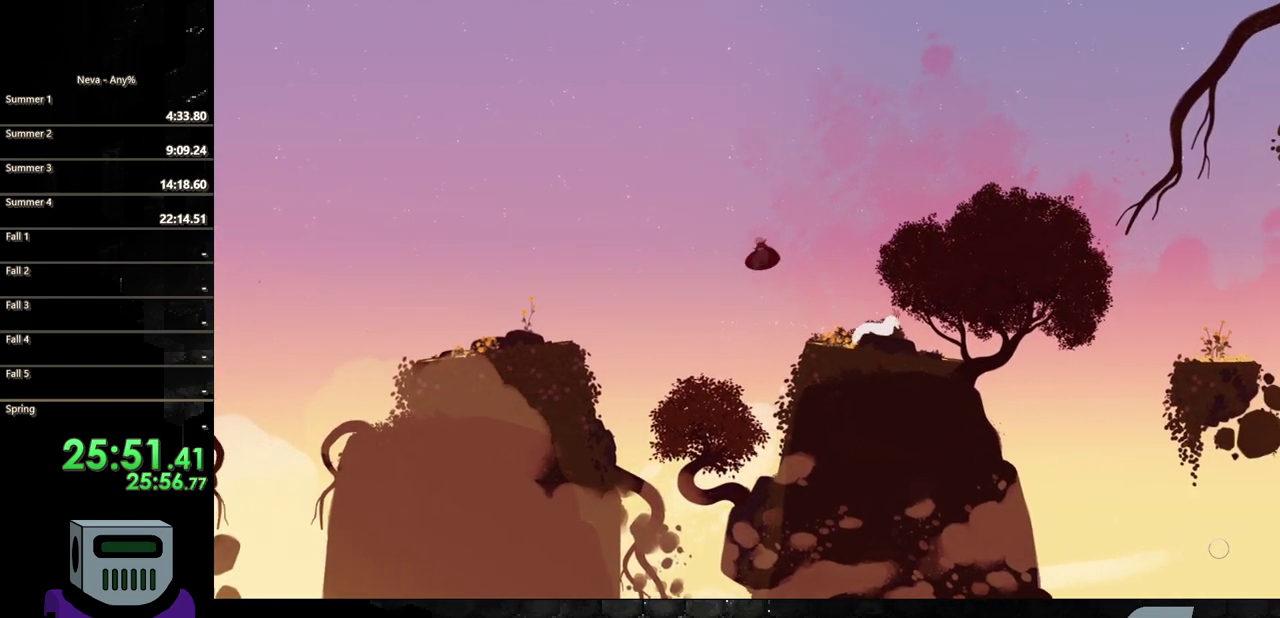
{"buttons": ["DPAD_RIGHT"], "events": []}
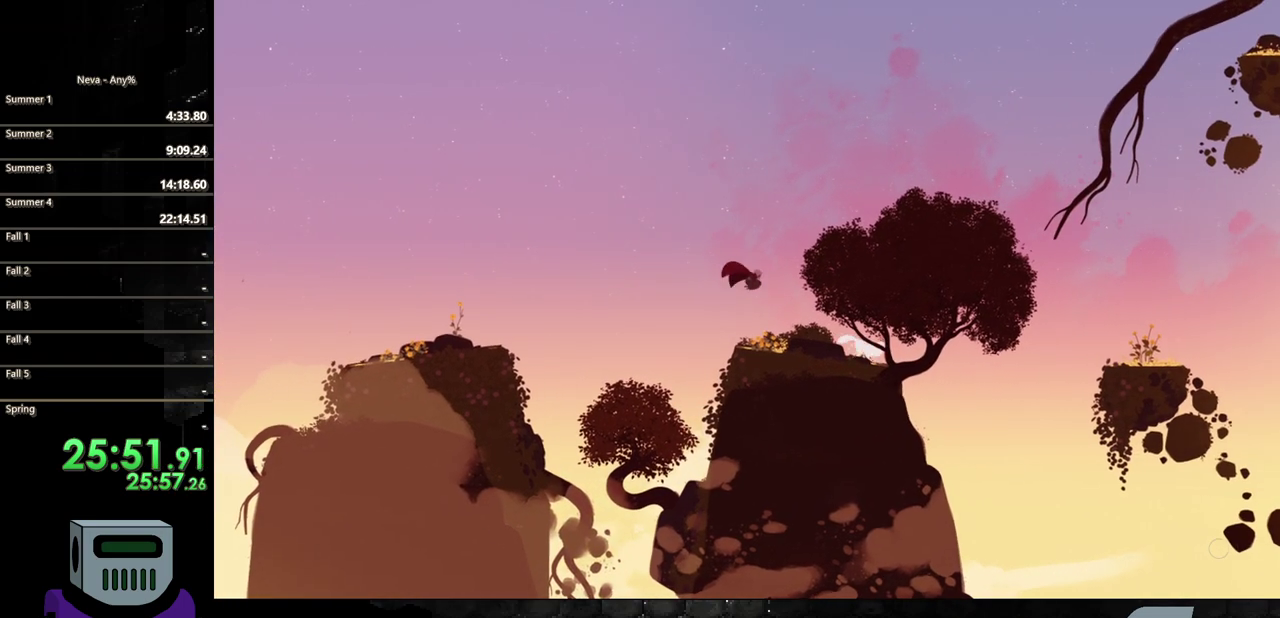
{"buttons": ["DPAD_RIGHT"], "events": [[317, "CIRCLE", "down"], [483, "CIRCLE", "up"]]}
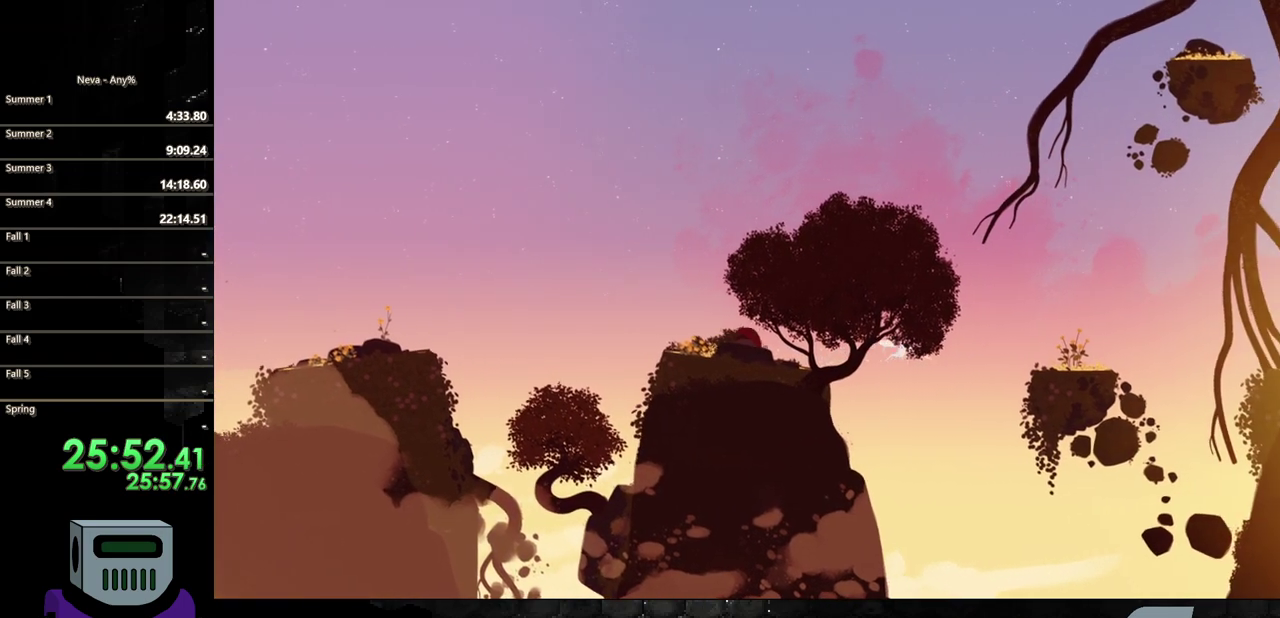
{"buttons": ["CROSS", "DPAD_RIGHT"], "events": [[350, "CROSS", "down"]]}
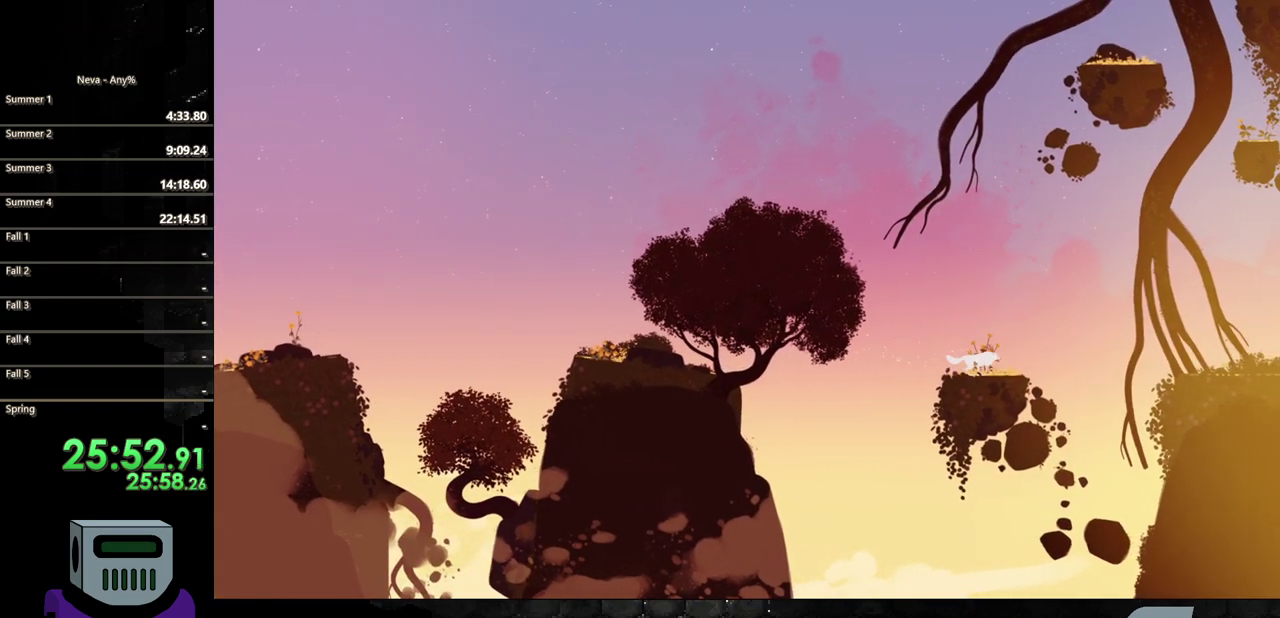
{"buttons": ["CIRCLE", "DPAD_RIGHT"], "events": [[150, "CROSS", "up"], [417, "CIRCLE", "down"]]}
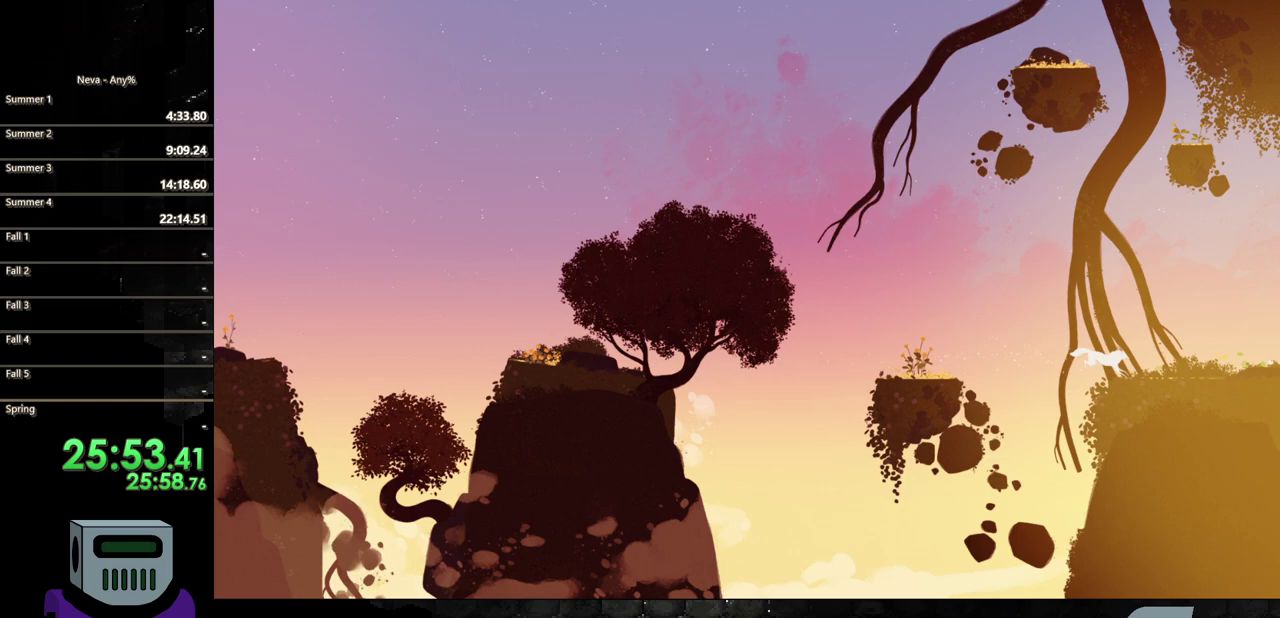
{"buttons": ["DPAD_RIGHT"], "events": [[117, "CIRCLE", "up"], [317, "CROSS", "down"], [417, "CROSS", "up"]]}
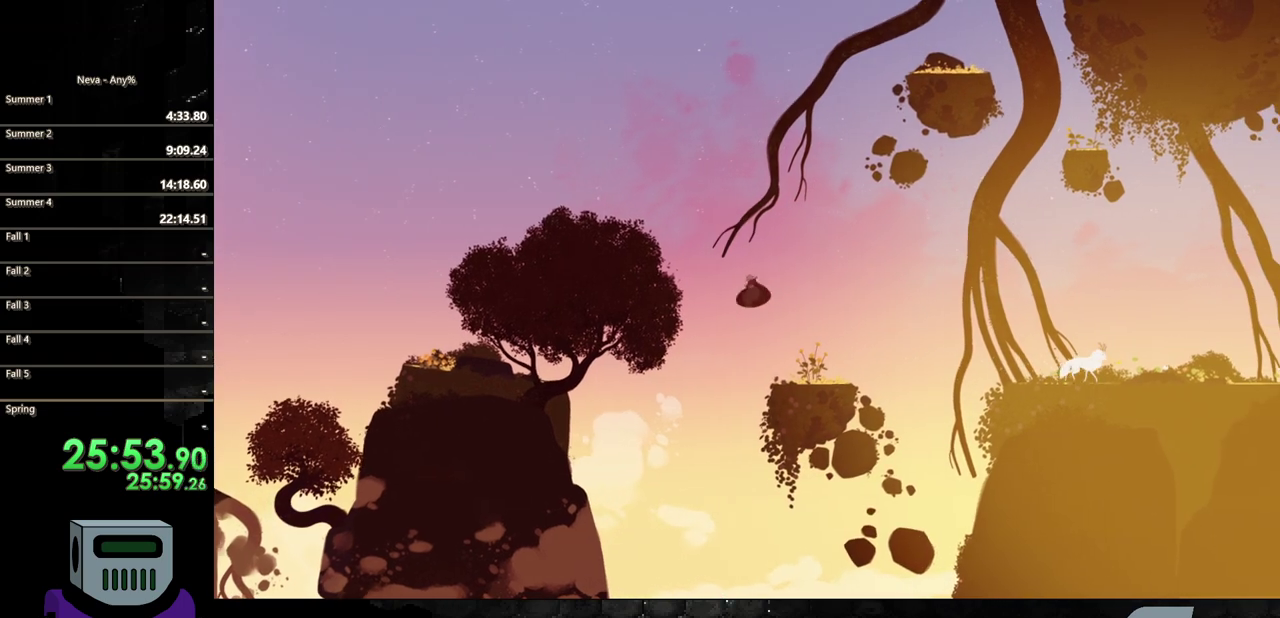
{"buttons": [], "events": [[500, "DPAD_RIGHT", "up"]]}
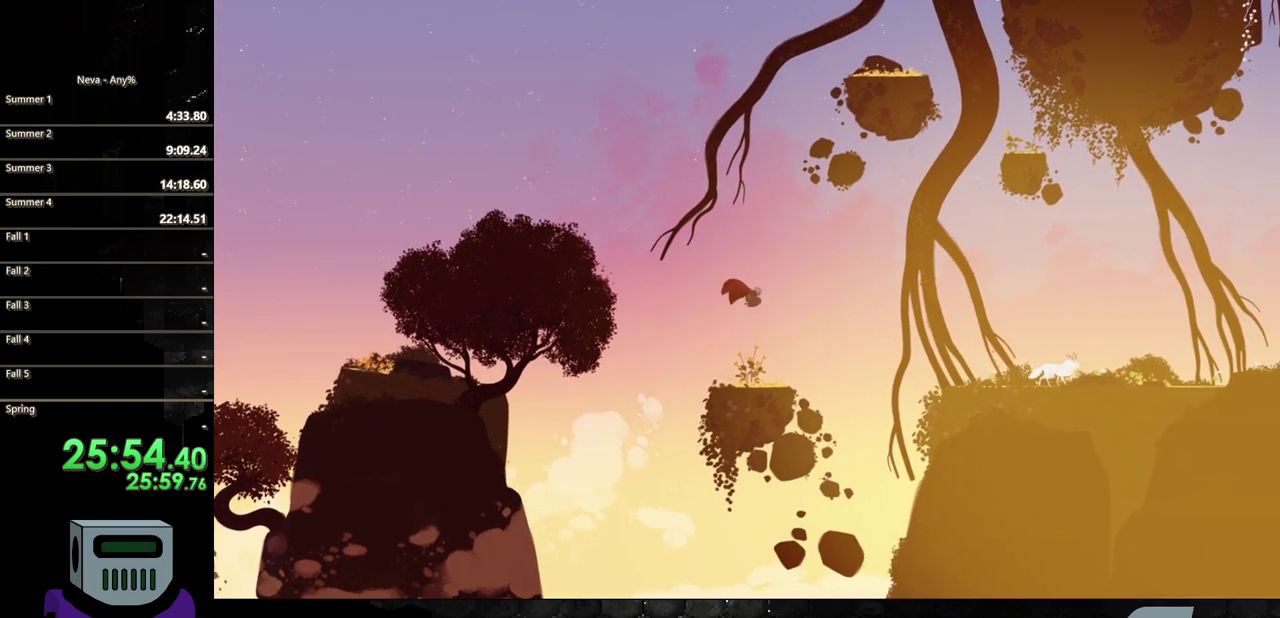
{"buttons": ["CROSS", "DPAD_RIGHT"], "events": [[67, "DPAD_RIGHT", "down"], [350, "CROSS", "down"]]}